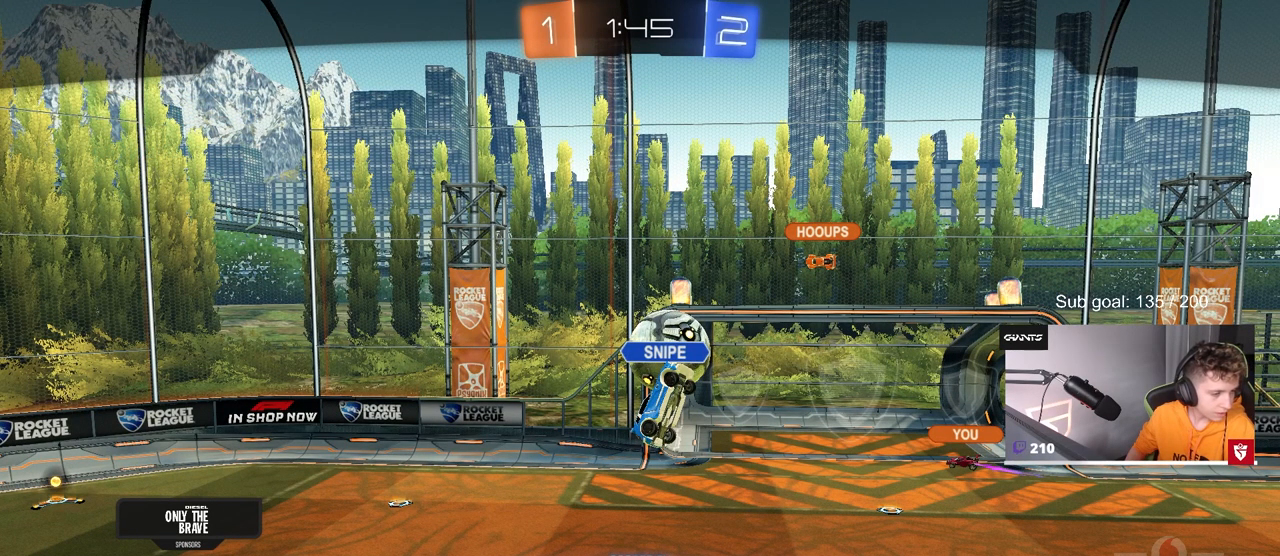
Gameplay with keyboard and mouse; each line is a JSON object with the keys and mouse buttons held at the frame after it. "events" lists presses ("down") and releases ("up") of "1", "2", "3", "4", "5", "a", "alt", "c", "caps_lock", "ctrl", "d", "e", "f", "g", "q", "r", "s", "shift", "space", "t", "tab", "v", "w", "x", "z", "mouse_left", "mouse_wheel" and "mouse_right" between this image and that frame as [ms after this image, input, new state], when the widget could be followed in between. "mouse_left", "mouse_wheel", "mouse_right" = the "left", "wheel", "right" buttons of the "mouse" list. No other keys are recorded. "wheel" means that the mouse wheel is clicked or scrolled. "mouse_move" is the direction in which the mouse moves at that frame (one of eight, or "still"), when it could be read.
{"keys": [], "mouse": [], "mouse_move": "down", "events": []}
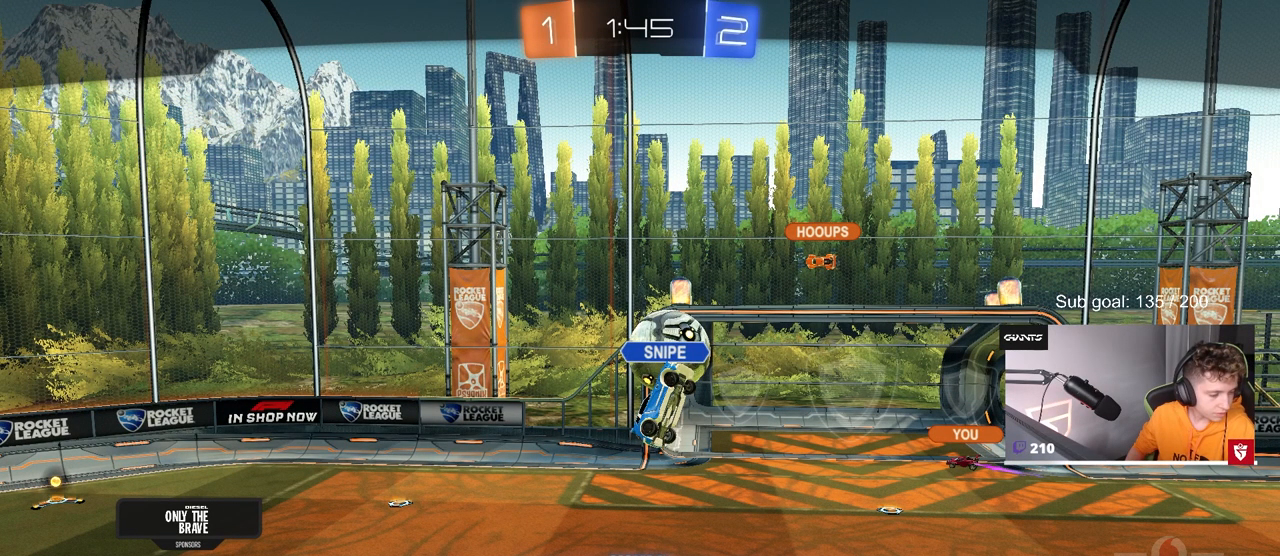
{"keys": [], "mouse": [], "mouse_move": "still", "events": []}
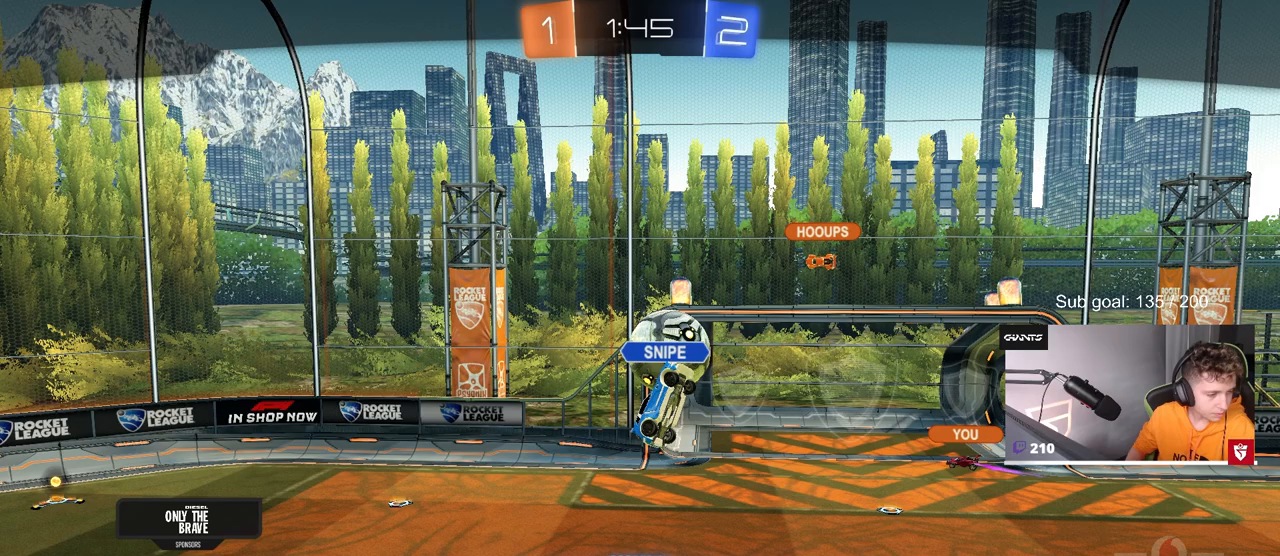
{"keys": [], "mouse": ["right"], "mouse_move": "up", "events": [[17, "mouse_left", "down"], [200, "mouse_left", "up"], [483, "mouse_right", "down"]]}
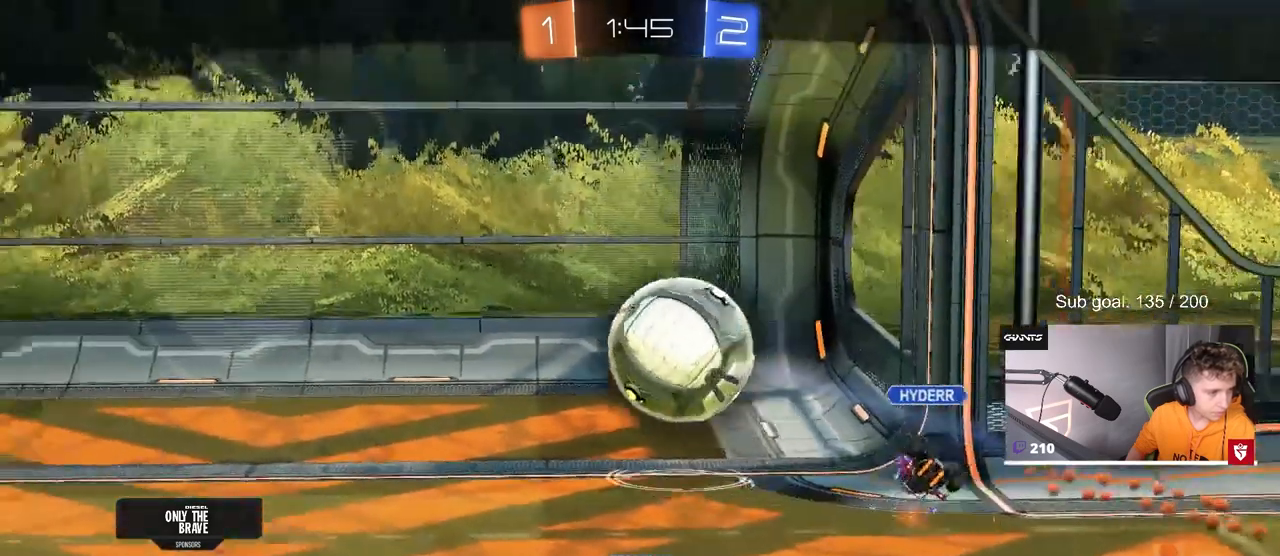
{"keys": [], "mouse": ["right"], "mouse_move": "up", "events": [[117, "mouse_right", "up"], [150, "mouse_right", "down"], [350, "mouse_right", "up"], [450, "mouse_right", "down"]]}
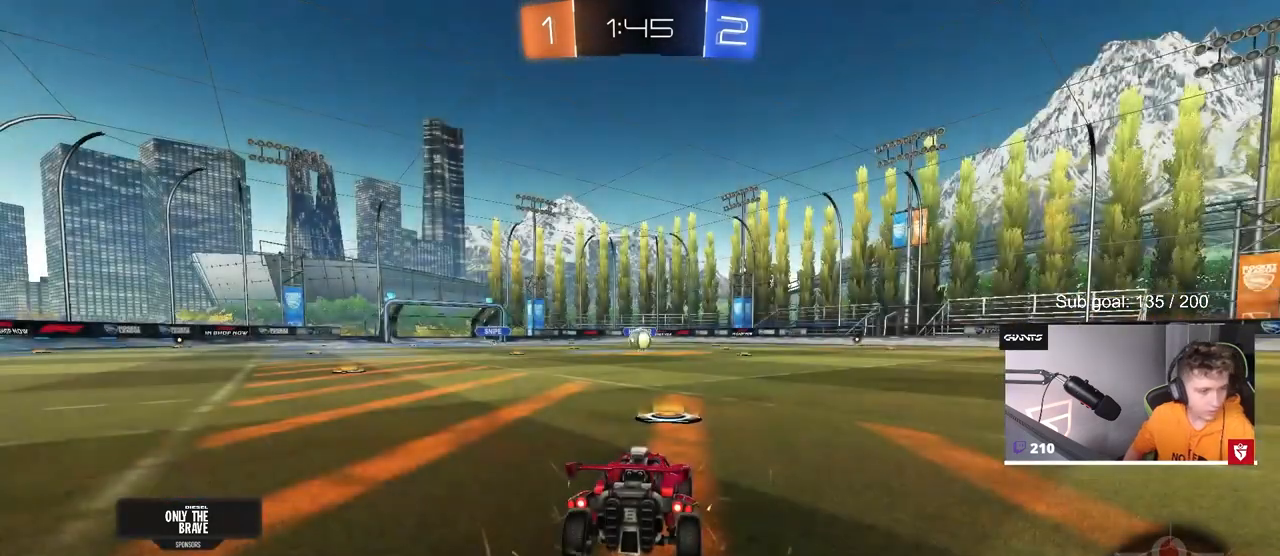
{"keys": [], "mouse": [], "mouse_move": "up-right", "events": [[83, "mouse_right", "up"], [233, "mouse_wheel", "down"], [417, "mouse_wheel", "up"]]}
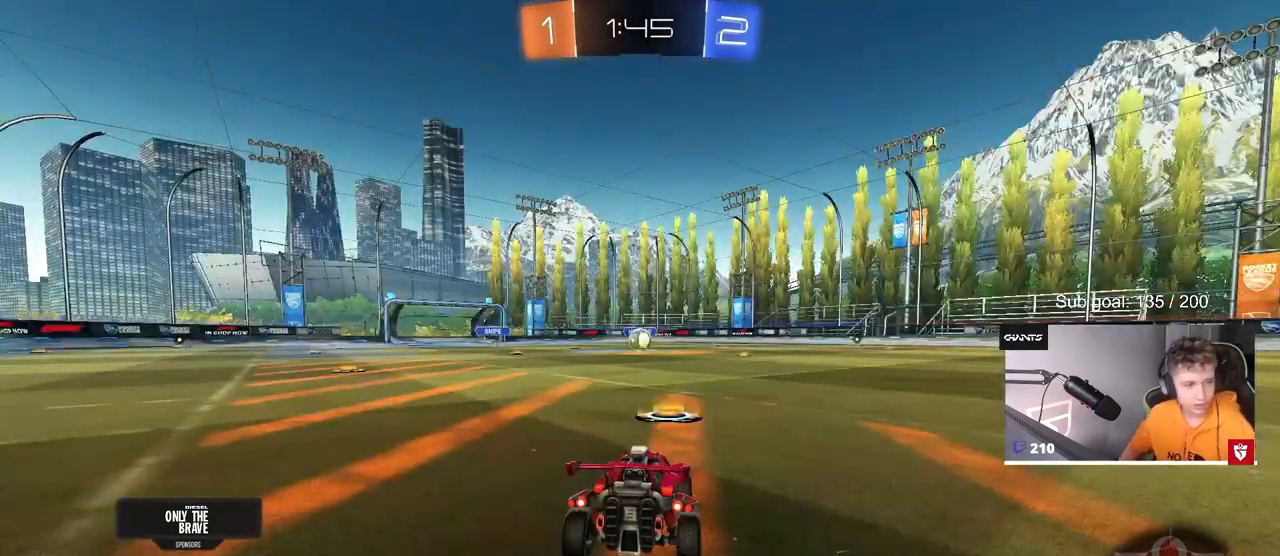
{"keys": [], "mouse": [], "mouse_move": "still", "events": []}
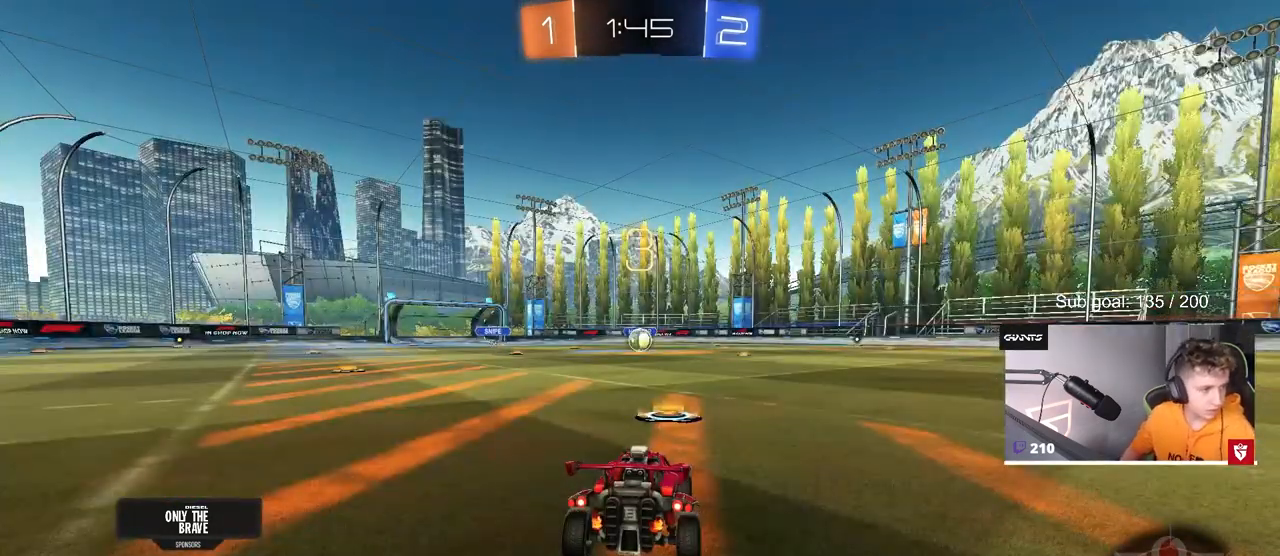
{"keys": [], "mouse": [], "mouse_move": "still", "events": []}
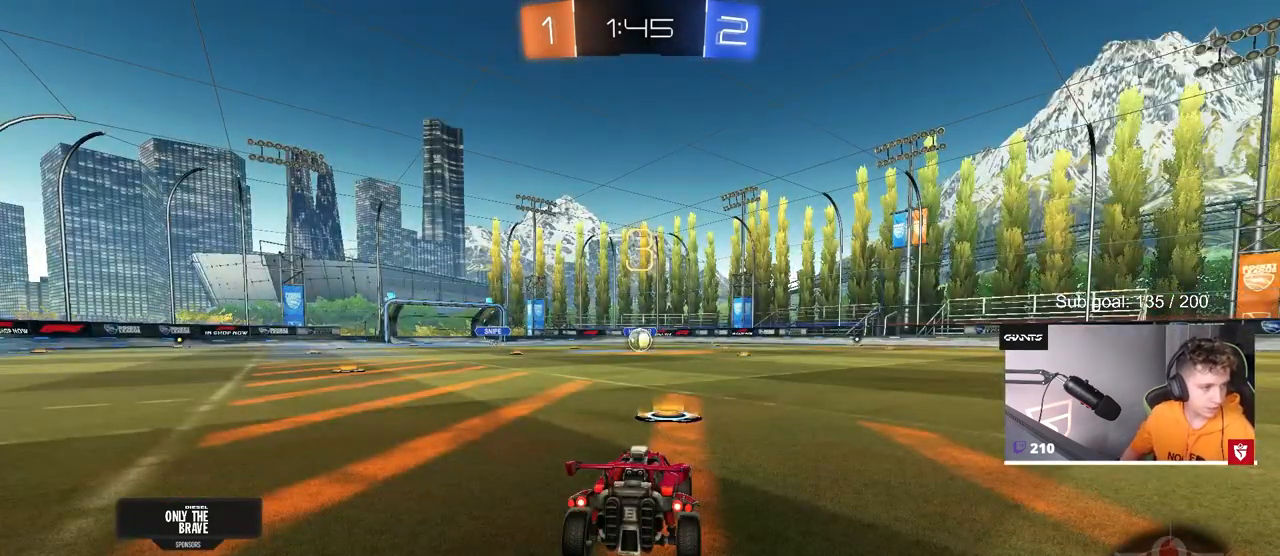
{"keys": [], "mouse": [], "mouse_move": "still", "events": []}
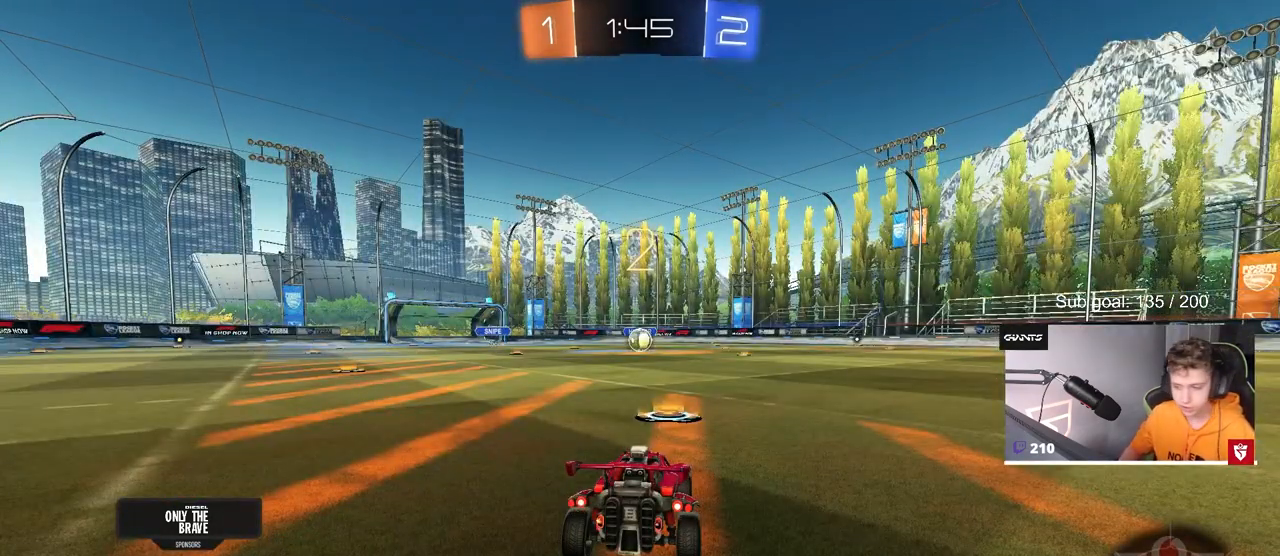
{"keys": ["tab"], "mouse": ["left"], "mouse_move": "right", "events": [[250, "tab", "down"], [333, "mouse_left", "down"]]}
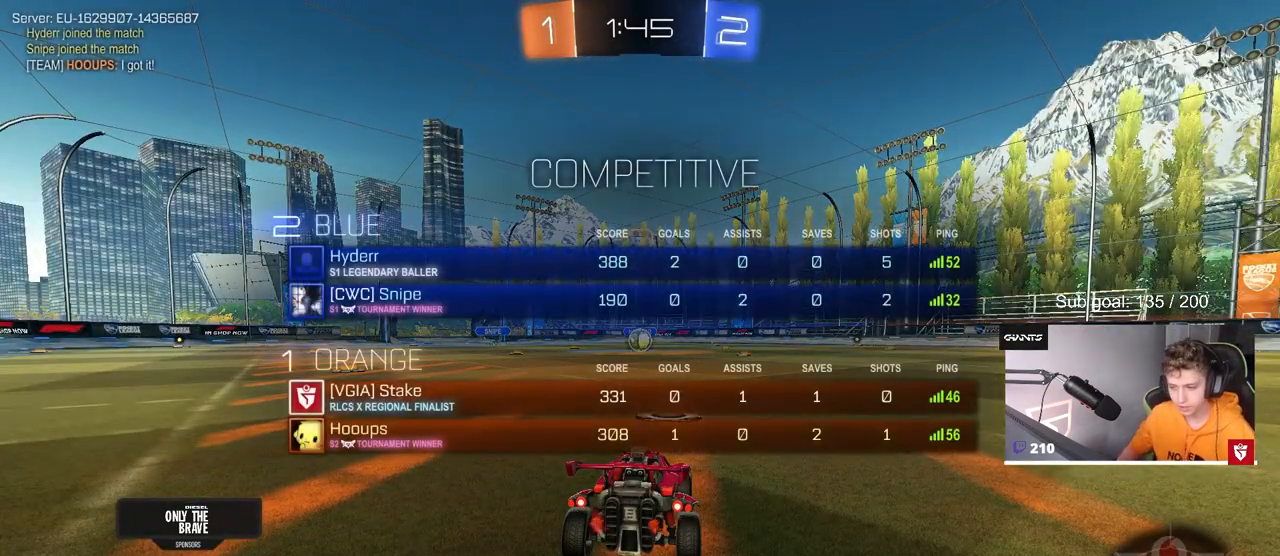
{"keys": ["w"], "mouse": ["left"], "mouse_move": "up-right", "events": [[17, "mouse_left", "up"], [117, "mouse_left", "down"], [217, "w", "down"], [400, "tab", "up"]]}
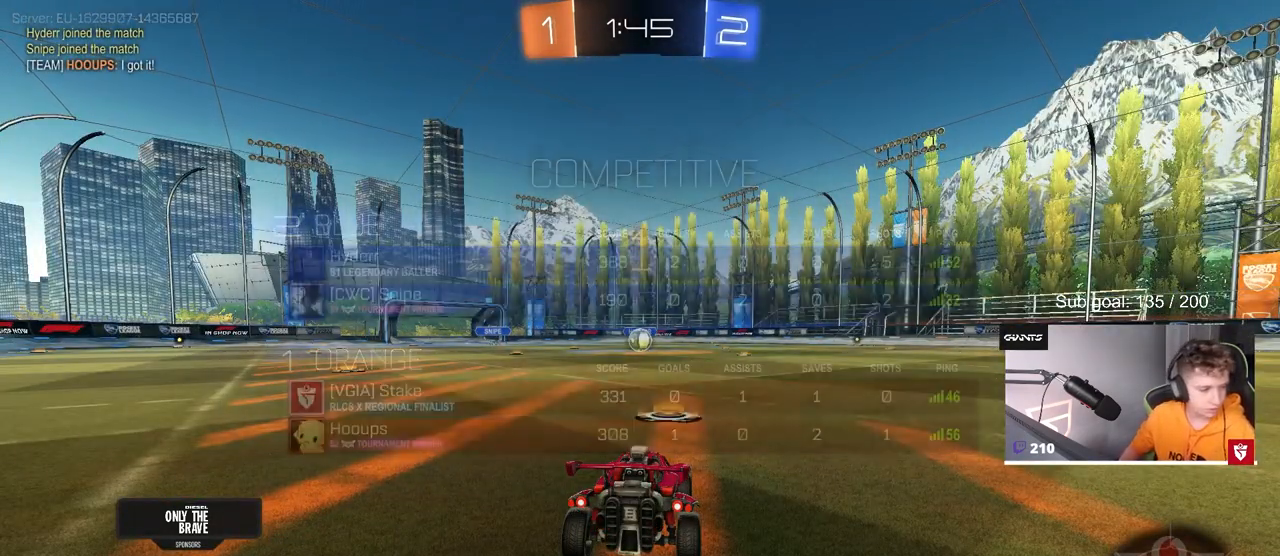
{"keys": ["w"], "mouse": ["left"], "mouse_move": "left", "events": []}
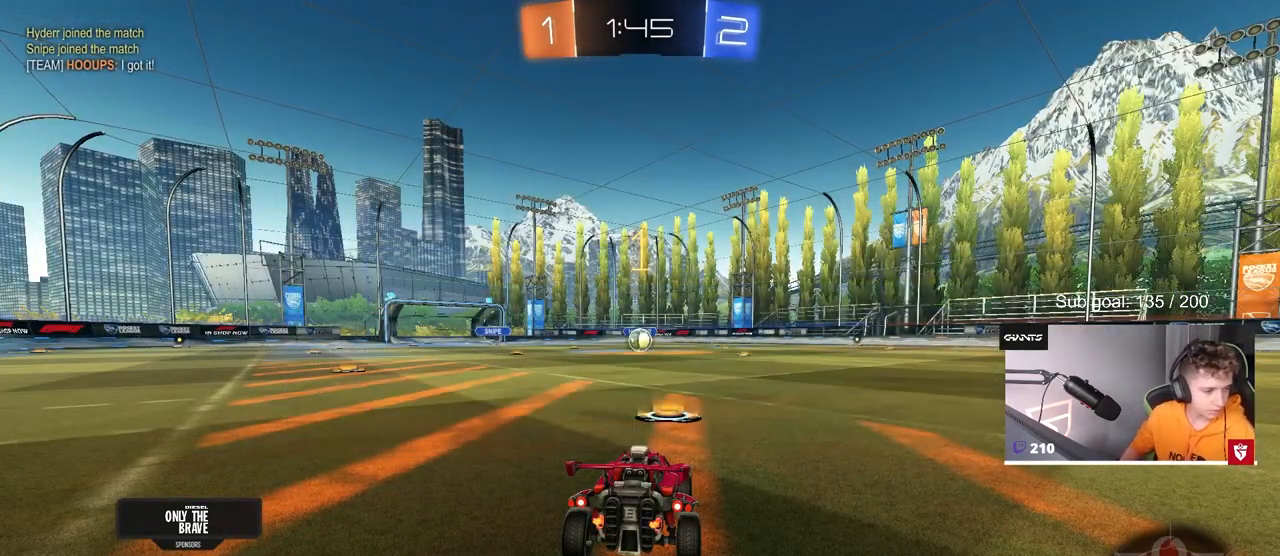
{"keys": ["a", "shift", "w"], "mouse": ["left", "right"], "mouse_move": "down-left", "events": [[333, "d", "down"], [333, "mouse_right", "down"], [383, "d", "up"], [433, "a", "down"], [433, "mouse_right", "up"], [433, "shift", "down"], [483, "mouse_right", "down"]]}
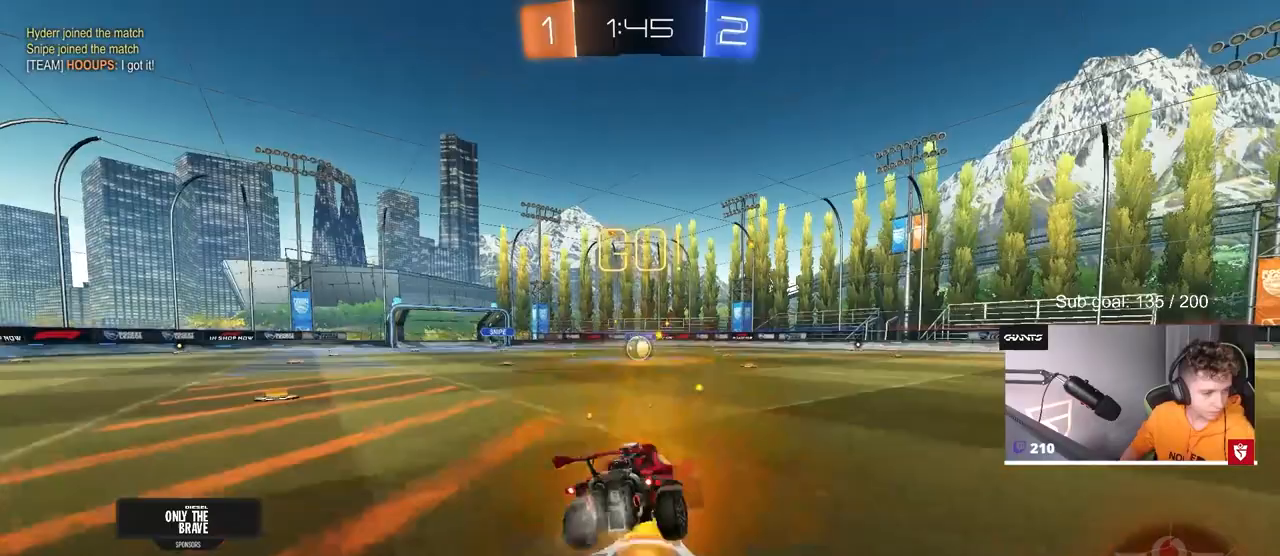
{"keys": ["a", "shift"], "mouse": ["left"], "mouse_move": "still", "events": [[17, "s", "down"], [17, "w", "up"], [167, "mouse_right", "up"], [450, "s", "up"]]}
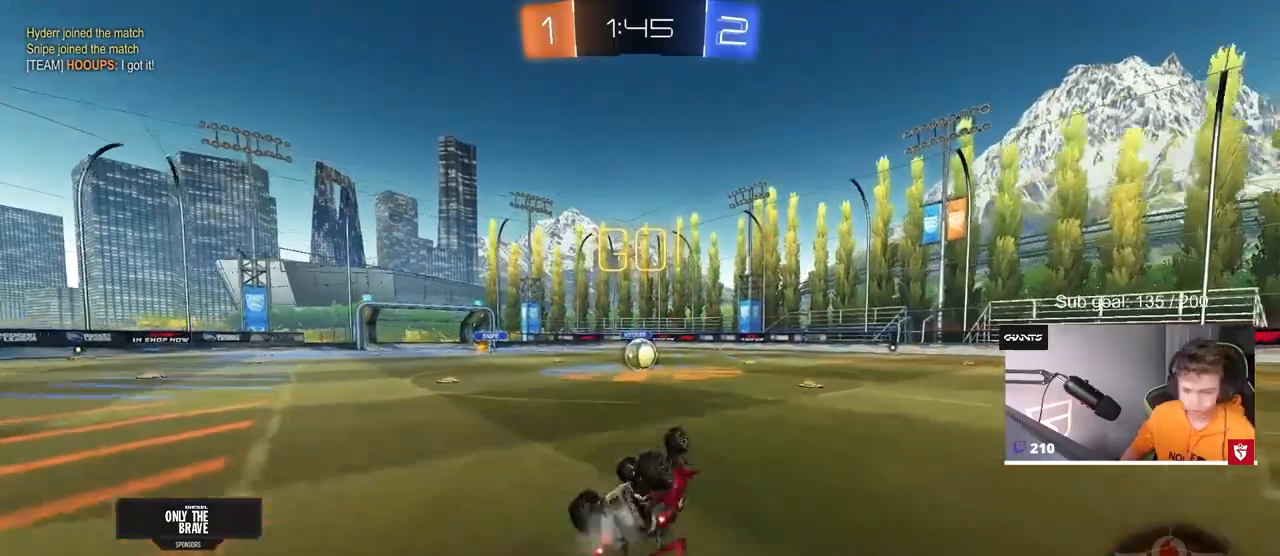
{"keys": [], "mouse": ["left"], "mouse_move": "still", "events": [[33, "s", "down"], [183, "s", "up"], [267, "shift", "up"], [317, "a", "up"]]}
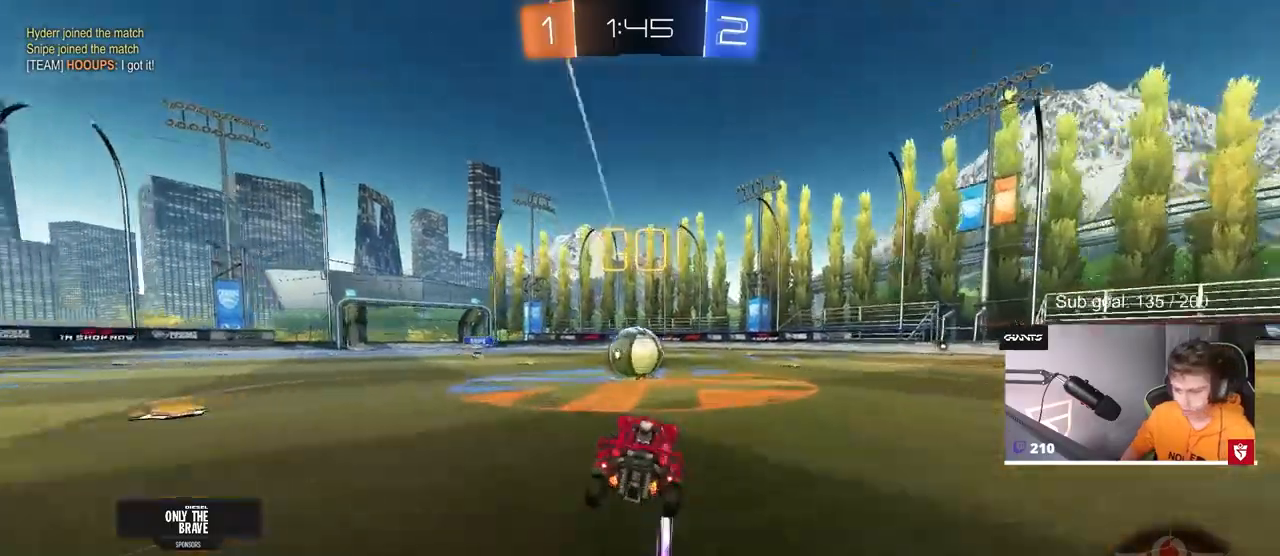
{"keys": ["a", "shift", "w"], "mouse": ["left", "right"], "mouse_move": "still", "events": [[100, "w", "down"], [150, "a", "down"], [200, "mouse_right", "down"], [283, "a", "up"], [283, "mouse_right", "up"], [333, "shift", "down"], [383, "mouse_right", "down"], [433, "a", "down"]]}
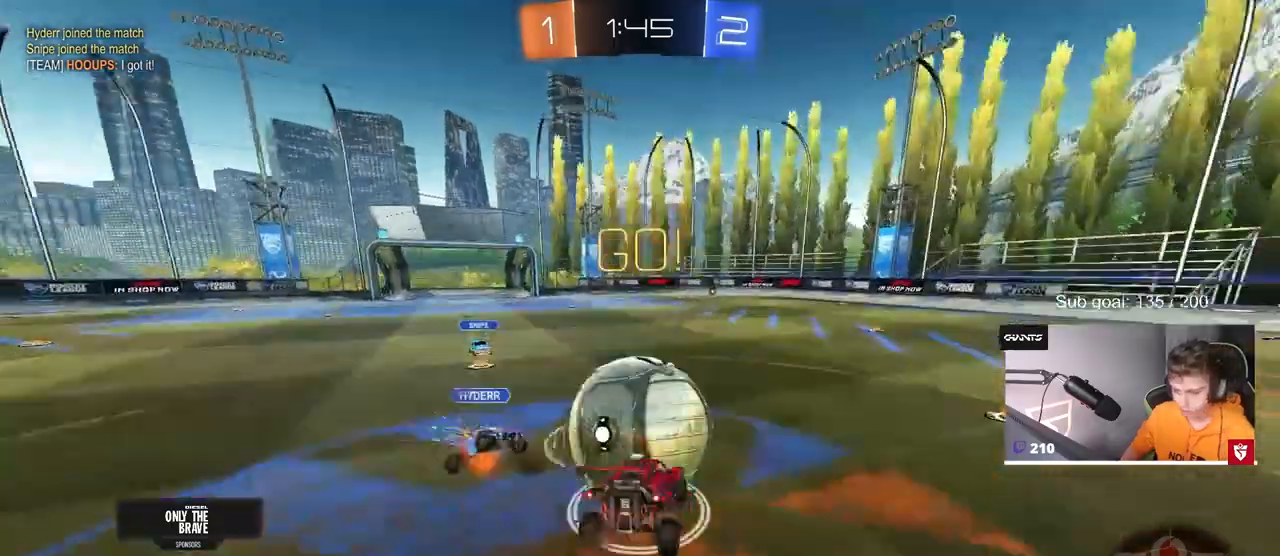
{"keys": ["a", "s", "shift"], "mouse": [], "mouse_move": "still", "events": [[67, "w", "up"], [117, "s", "down"], [200, "mouse_left", "up"], [200, "mouse_right", "up"], [300, "s", "up"], [433, "s", "down"]]}
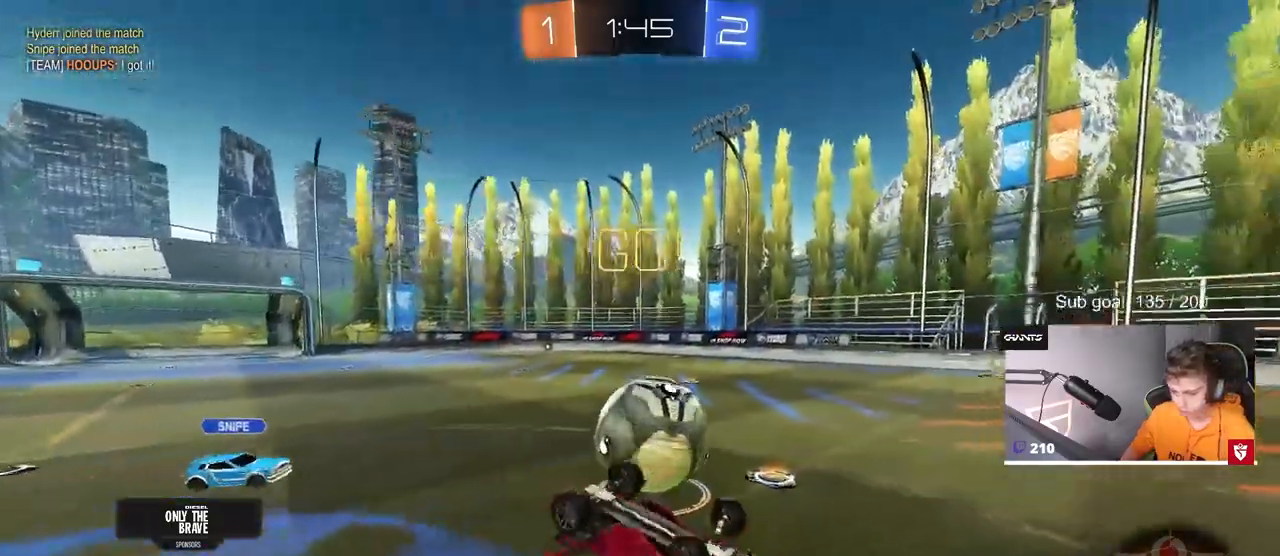
{"keys": ["w"], "mouse": [], "mouse_move": "still", "events": [[83, "s", "up"], [267, "shift", "up"], [367, "a", "up"], [417, "w", "down"]]}
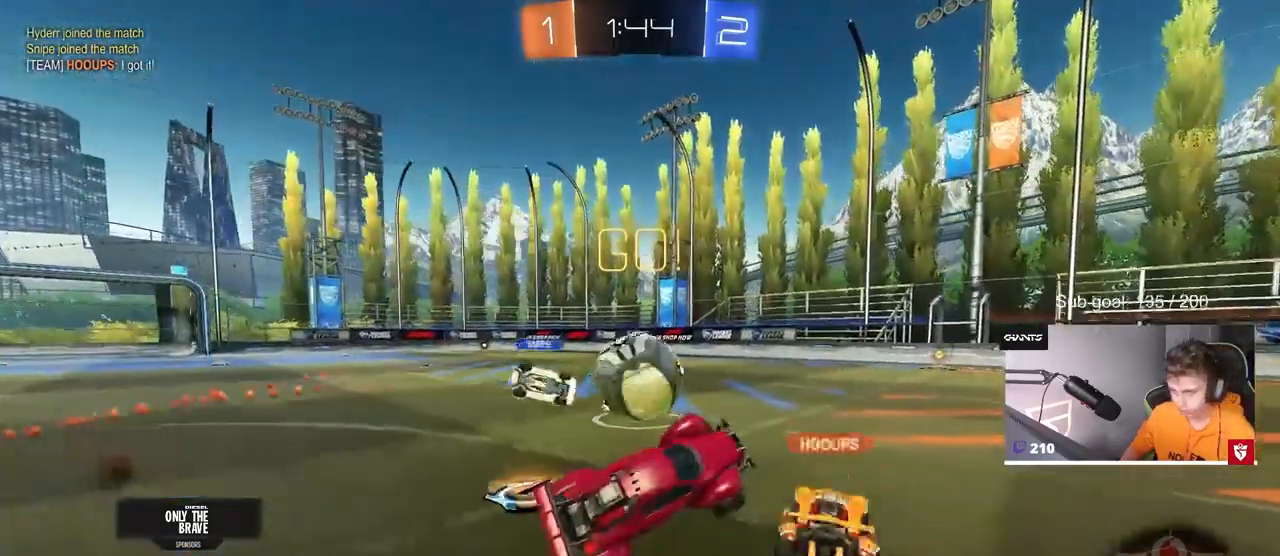
{"keys": ["d", "w"], "mouse": [], "mouse_move": "still", "events": [[150, "d", "down"], [300, "d", "up"], [417, "d", "down"]]}
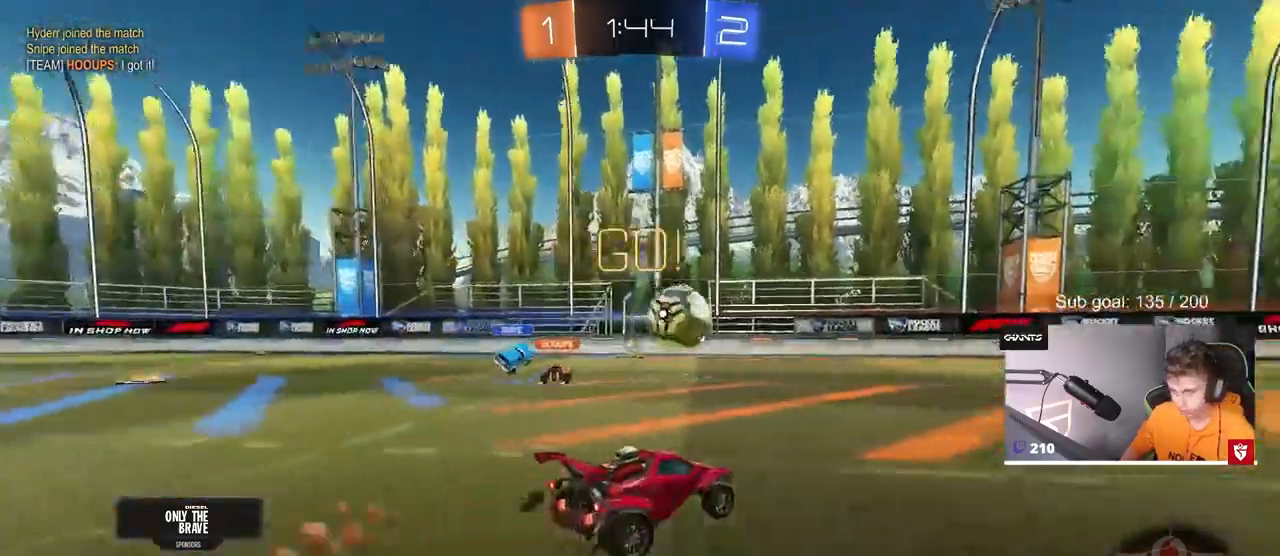
{"keys": ["d", "w"], "mouse": ["left"], "mouse_move": "left", "events": [[17, "d", "up"], [217, "a", "down"], [350, "a", "up"], [400, "d", "down"], [400, "mouse_left", "down"]]}
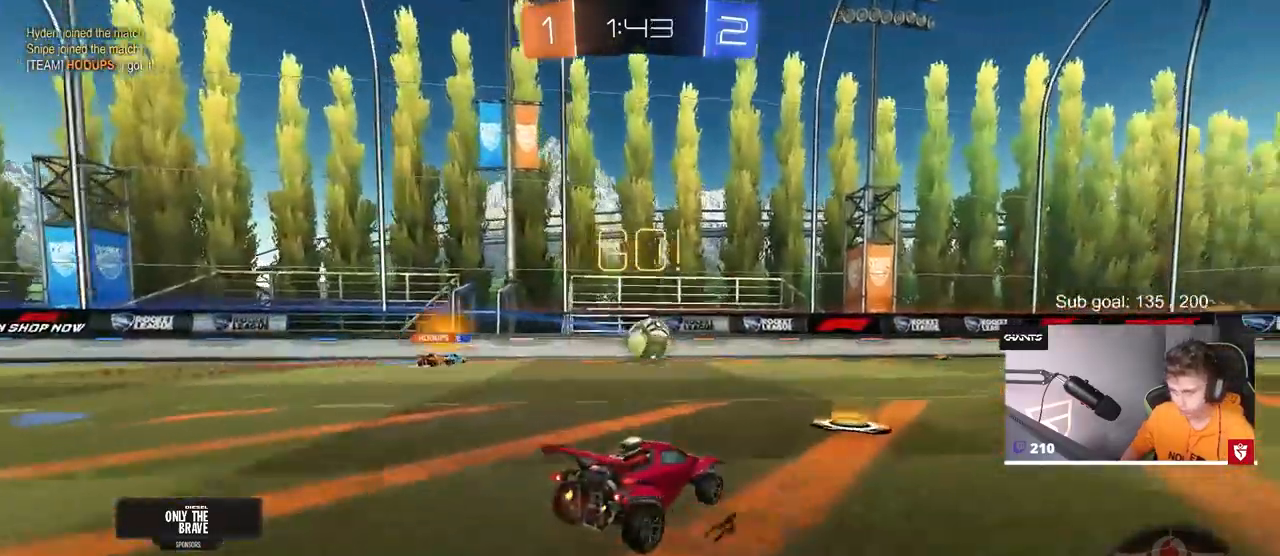
{"keys": ["d", "s", "shift"], "mouse": ["left", "right"], "mouse_move": "down", "events": [[50, "d", "up"], [167, "d", "down"], [217, "d", "up"], [267, "mouse_right", "down"], [317, "d", "down"], [317, "mouse_right", "up"], [317, "shift", "down"], [417, "mouse_right", "down"], [417, "w", "up"], [467, "s", "down"]]}
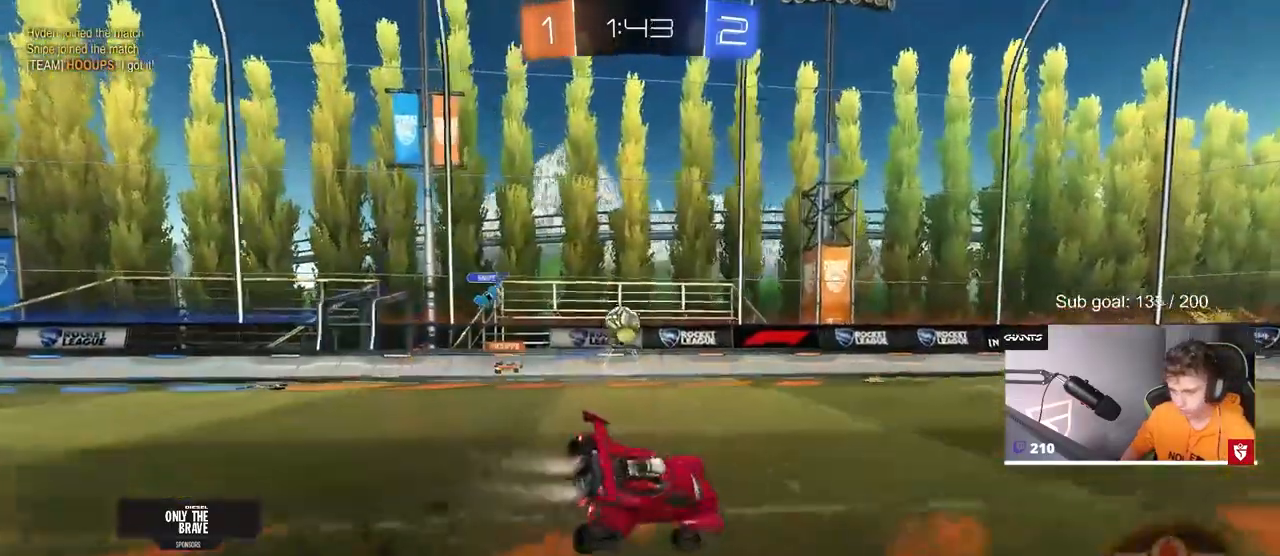
{"keys": ["d", "s", "shift"], "mouse": ["left"], "mouse_move": "still", "events": [[100, "mouse_right", "up"], [150, "space", "down"], [233, "s", "up"], [333, "space", "up"], [433, "s", "down"]]}
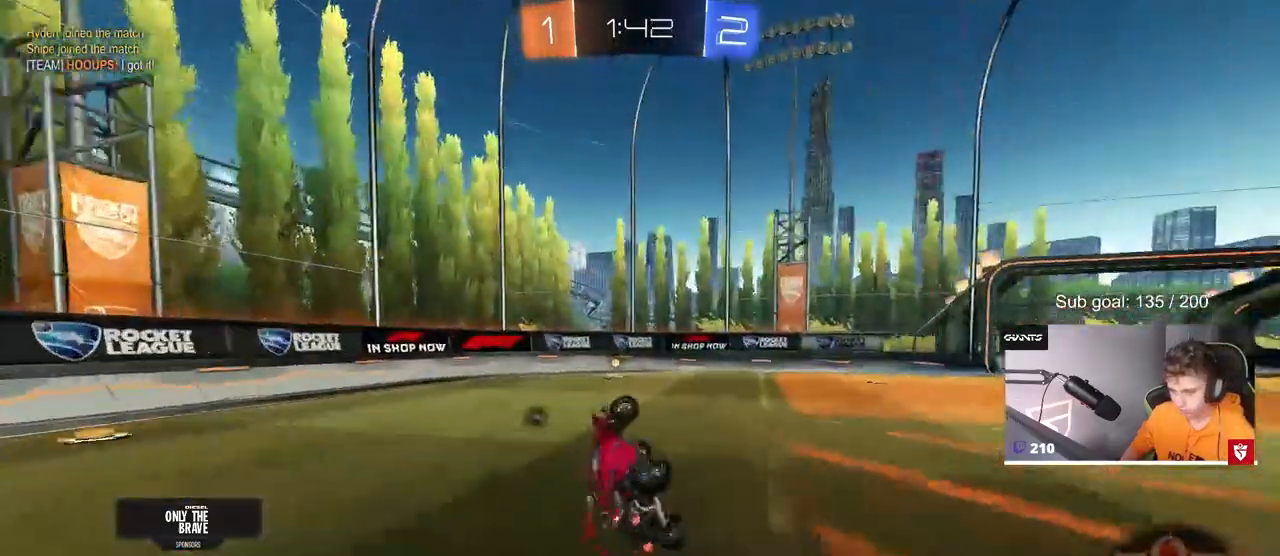
{"keys": ["a", "w"], "mouse": ["left"], "mouse_move": "still", "events": [[67, "s", "up"], [117, "d", "up"], [217, "shift", "up"], [267, "space", "down"], [400, "space", "up"], [400, "w", "down"], [483, "a", "down"]]}
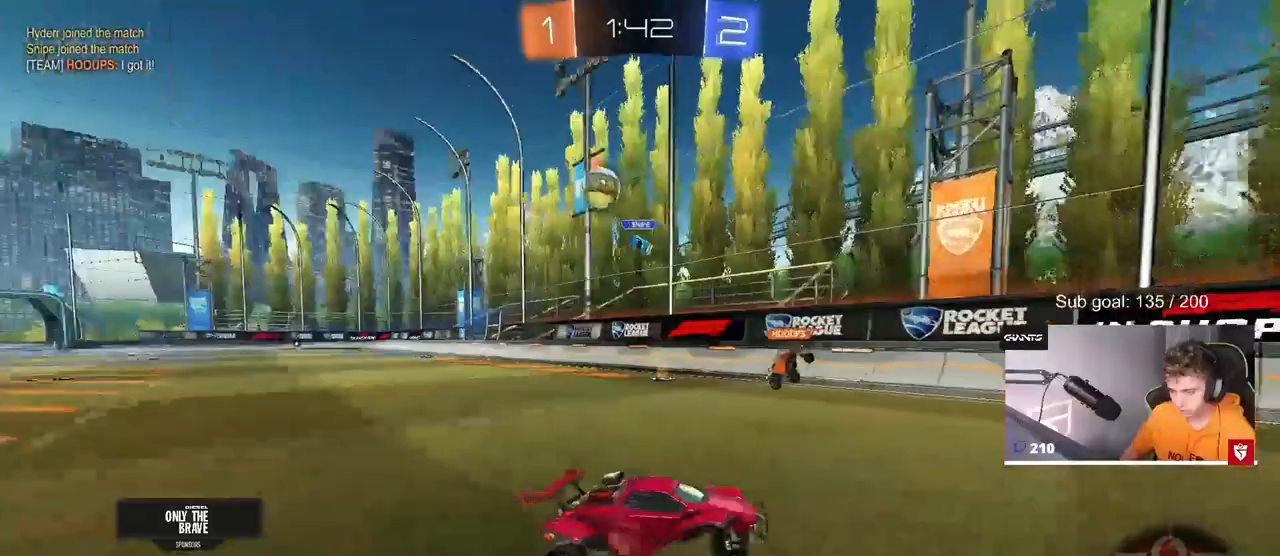
{"keys": ["d", "w"], "mouse": [], "mouse_move": "still", "events": [[83, "a", "up"], [183, "d", "down"], [267, "shift", "down"], [467, "mouse_left", "up"], [467, "shift", "up"]]}
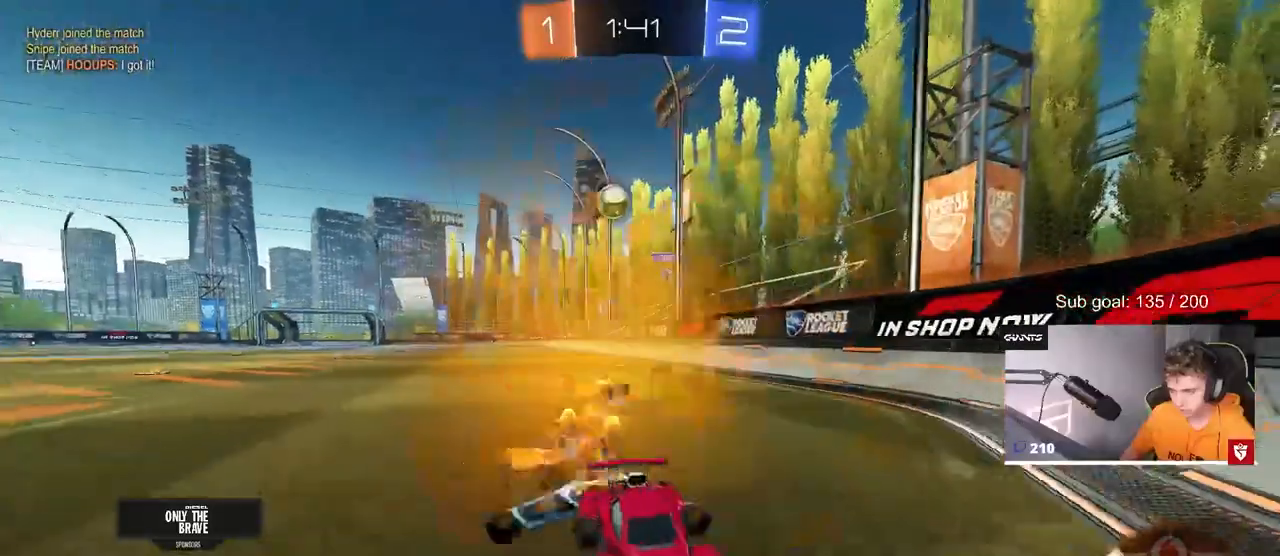
{"keys": [], "mouse": [], "mouse_move": "still", "events": [[233, "w", "up"], [333, "d", "up"], [433, "s", "down"], [483, "s", "up"]]}
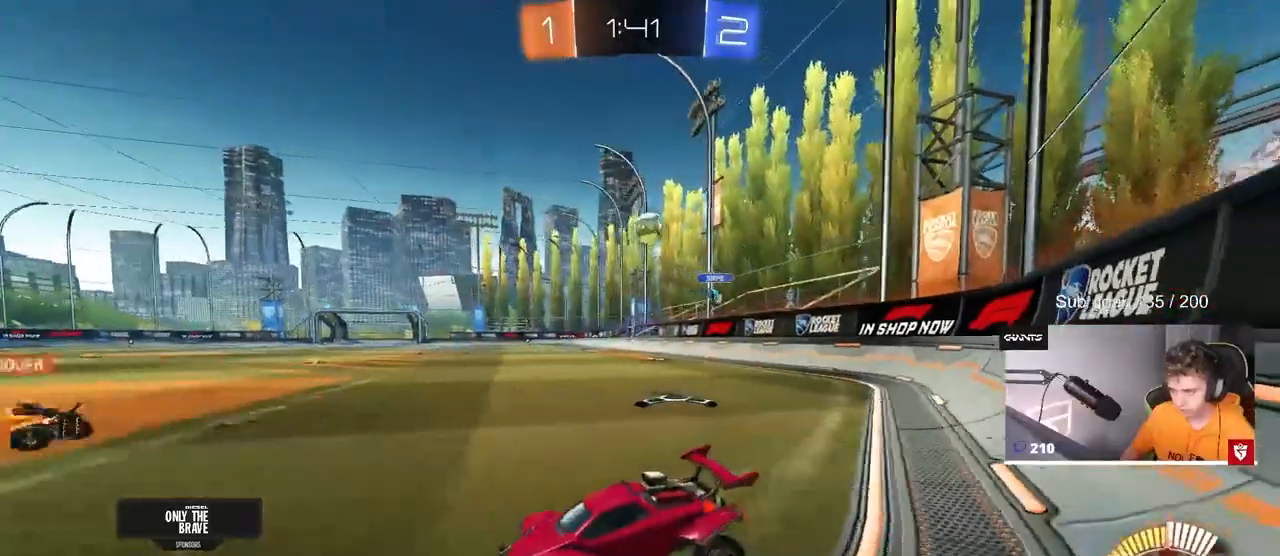
{"keys": ["w"], "mouse": [], "mouse_move": "still", "events": [[217, "w", "down"]]}
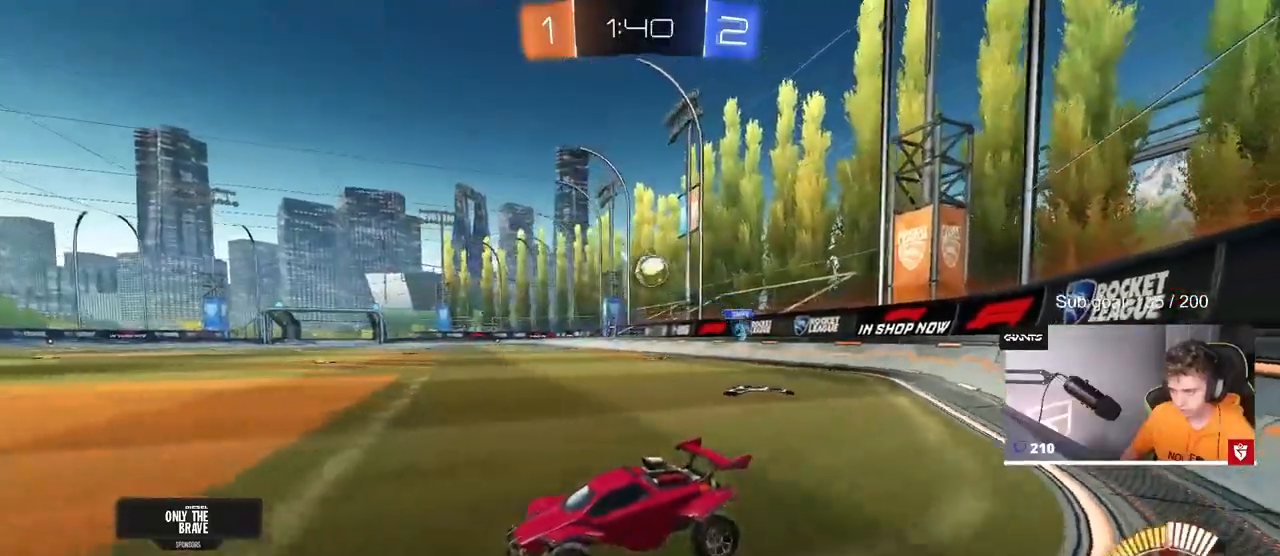
{"keys": [], "mouse": [], "mouse_move": "still", "events": [[233, "w", "up"]]}
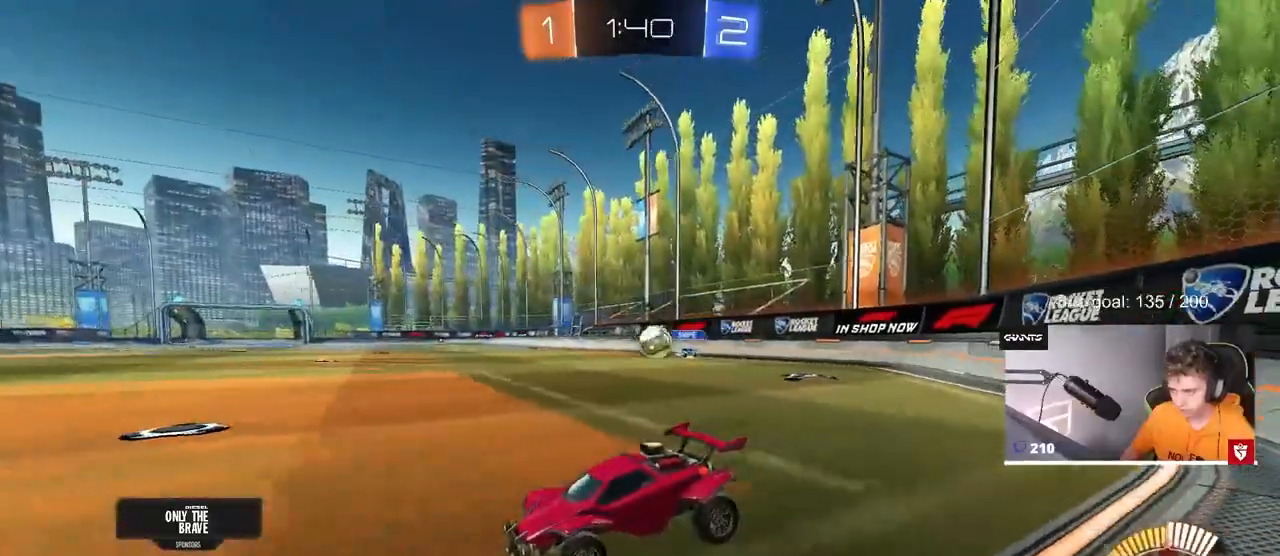
{"keys": ["d", "shift", "w"], "mouse": [], "mouse_move": "still", "events": [[50, "a", "down"], [50, "w", "down"], [200, "a", "up"], [250, "d", "down"], [283, "mouse_left", "down"], [433, "shift", "down"], [483, "mouse_left", "up"]]}
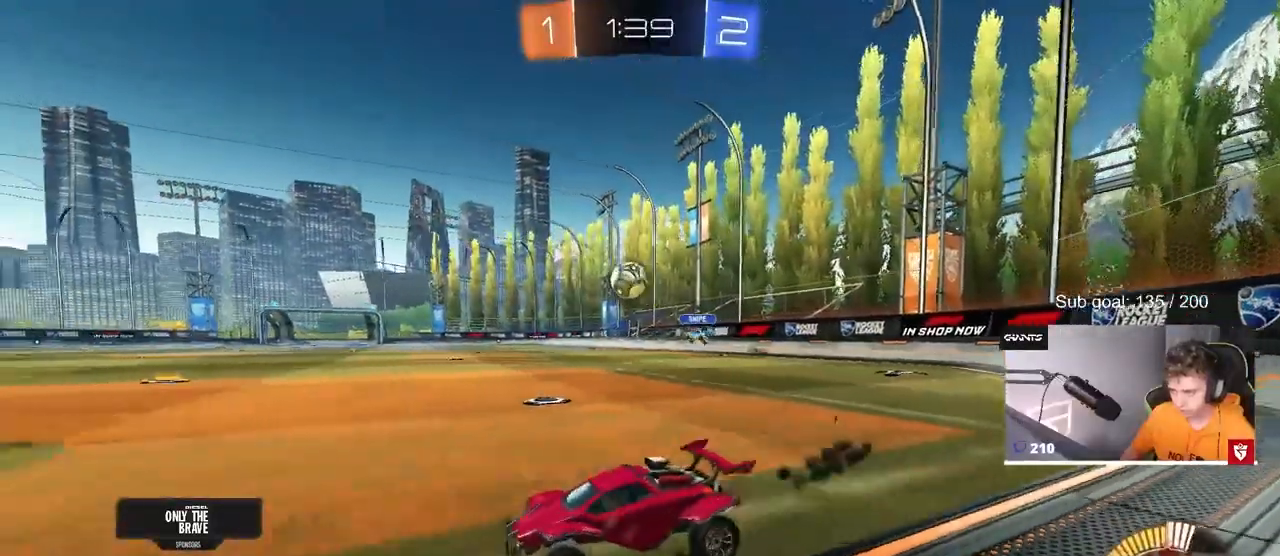
{"keys": [], "mouse": ["left", "right"], "mouse_move": "down-left", "events": [[17, "shift", "up"], [200, "mouse_left", "down"], [200, "w", "up"], [250, "d", "up"], [250, "mouse_right", "down"], [350, "a", "down"], [350, "s", "down"], [400, "a", "up"], [450, "mouse_right", "up"], [450, "s", "up"], [500, "mouse_right", "down"]]}
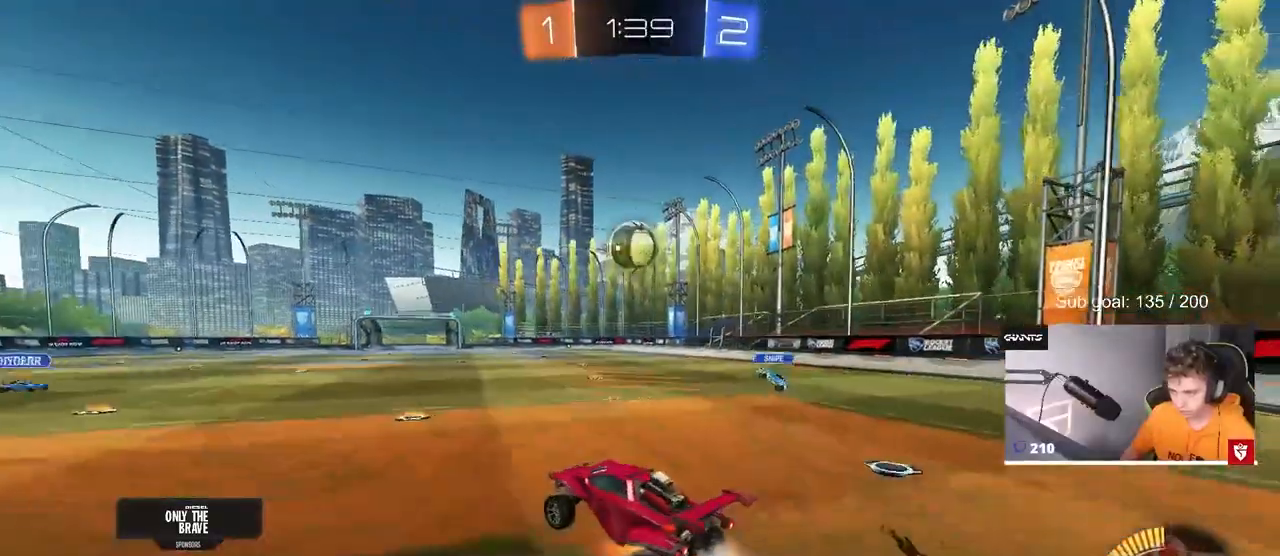
{"keys": ["a", "shift"], "mouse": ["left"], "mouse_move": "left", "events": [[33, "d", "down"], [183, "a", "down"], [183, "mouse_right", "up"], [183, "w", "down"], [233, "a", "up"], [317, "w", "up"], [367, "d", "up"], [417, "a", "down"], [417, "shift", "down"]]}
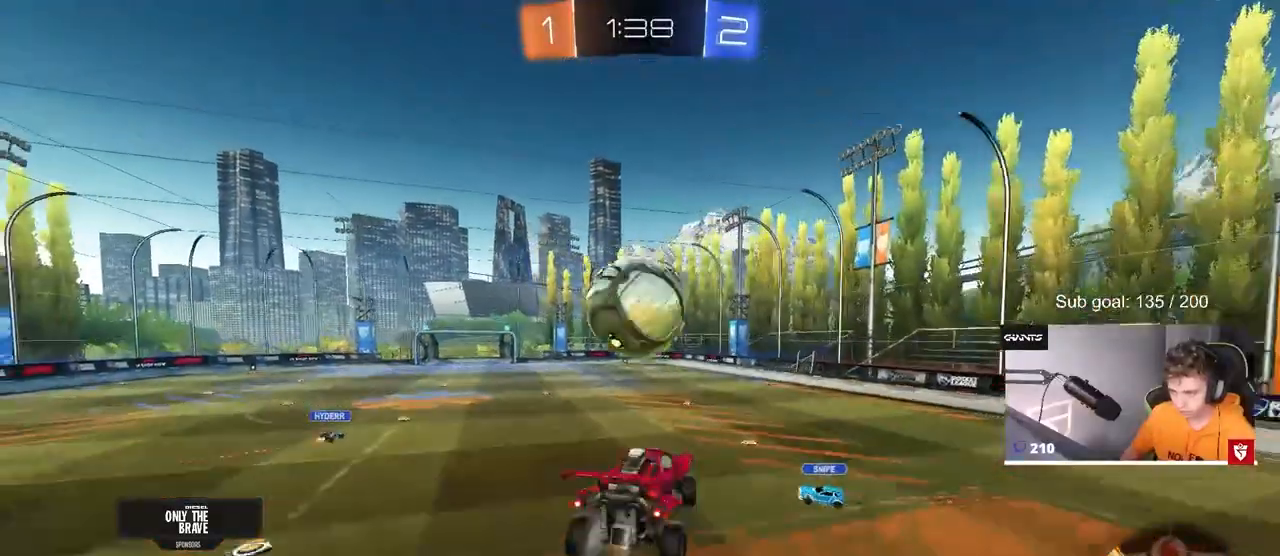
{"keys": ["d", "s"], "mouse": [], "mouse_move": "left", "events": [[150, "s", "down"], [183, "shift", "up"], [283, "a", "up"], [283, "d", "down"], [383, "mouse_left", "up"]]}
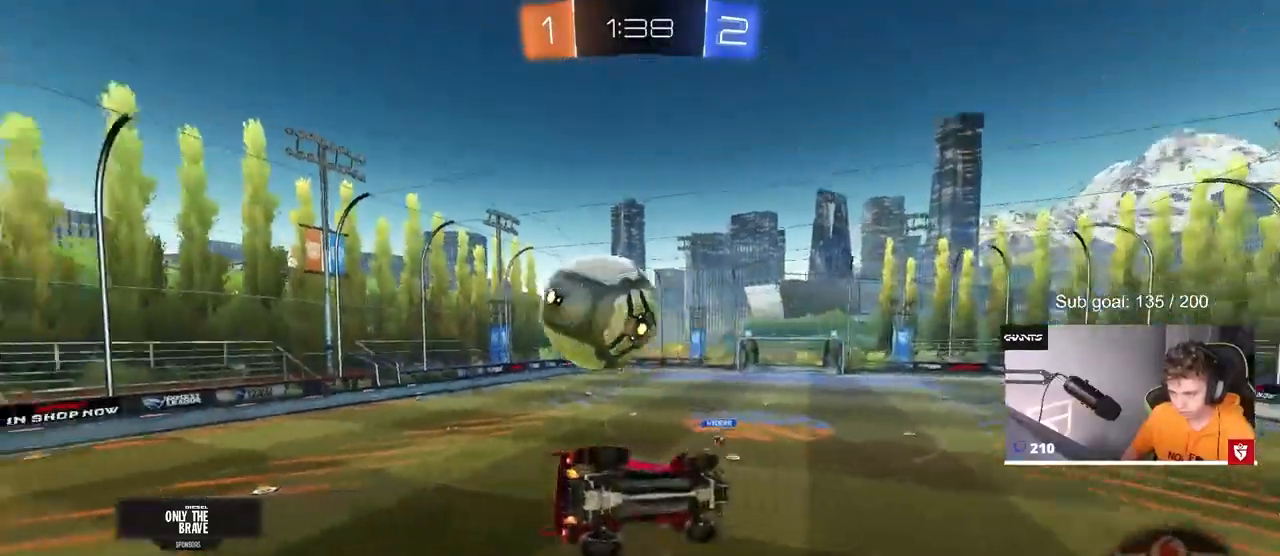
{"keys": ["a", "shift"], "mouse": ["left"], "mouse_move": "still", "events": [[250, "a", "down"], [250, "d", "up"], [250, "s", "up"], [250, "shift", "down"], [300, "mouse_left", "down"], [400, "w", "down"], [500, "w", "up"]]}